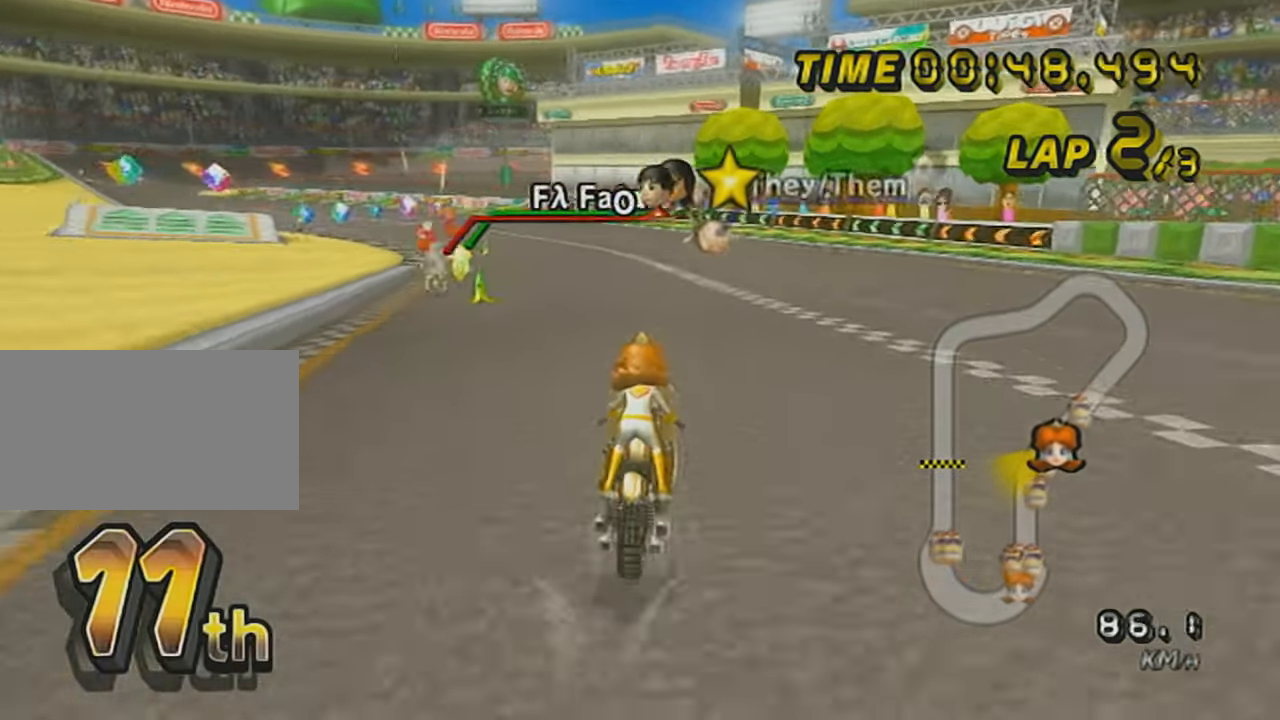
Gameplay with a controller (Nintendo layout); each line is a JSON object with the inputs held at the frame after it. "events" lists button and stick changes between this image and that frame as [ms after this image, input, new state], when the widget could be followed in between. Not read: L3 R3 right_stick.
{"buttons": ["A", "R1"], "left_stick": "right", "events": [[133, "left_stick", "up-left"], [467, "left_stick", "right"]]}
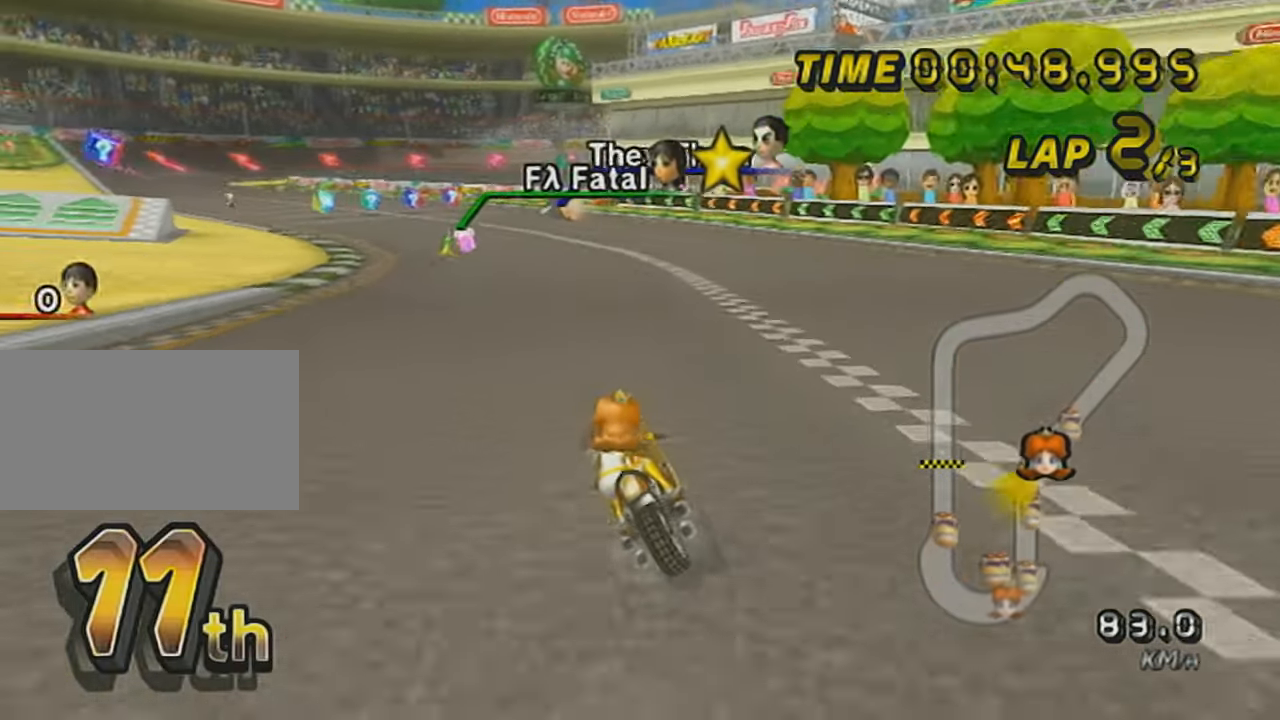
{"buttons": ["A", "R1"], "left_stick": "right", "events": []}
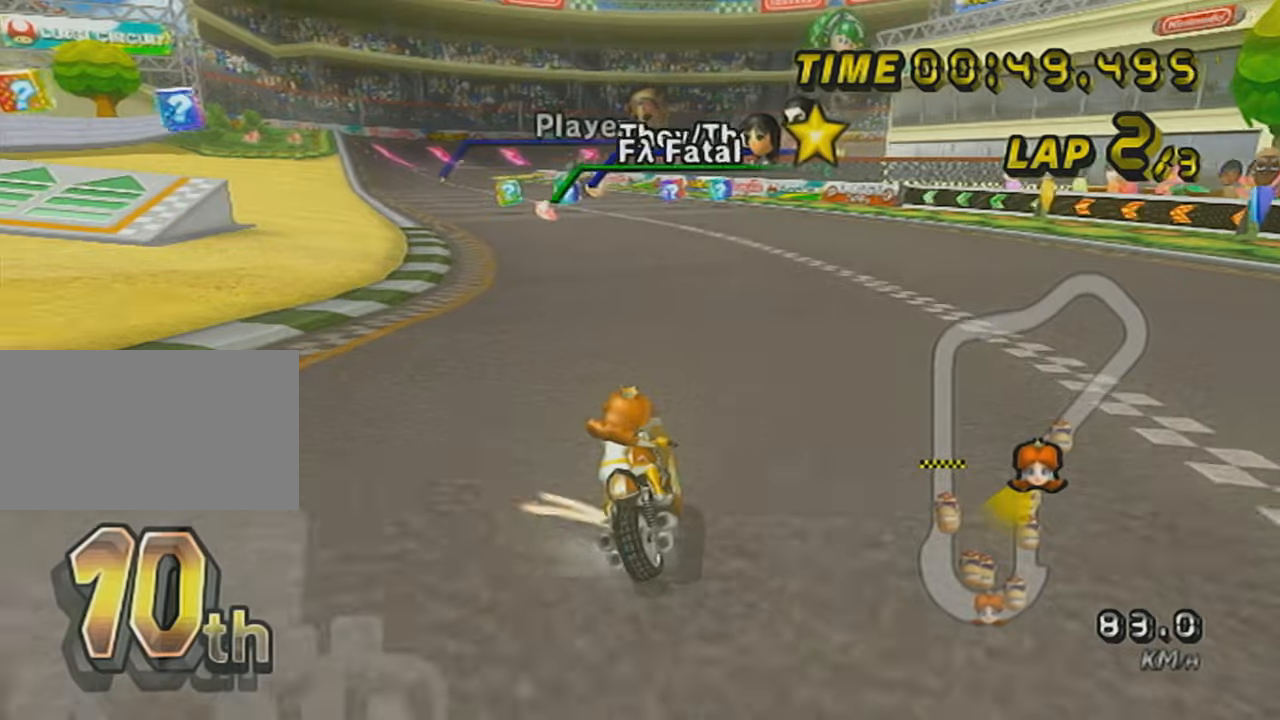
{"buttons": ["A", "R1"], "left_stick": "up-left", "events": [[450, "left_stick", "up-left"]]}
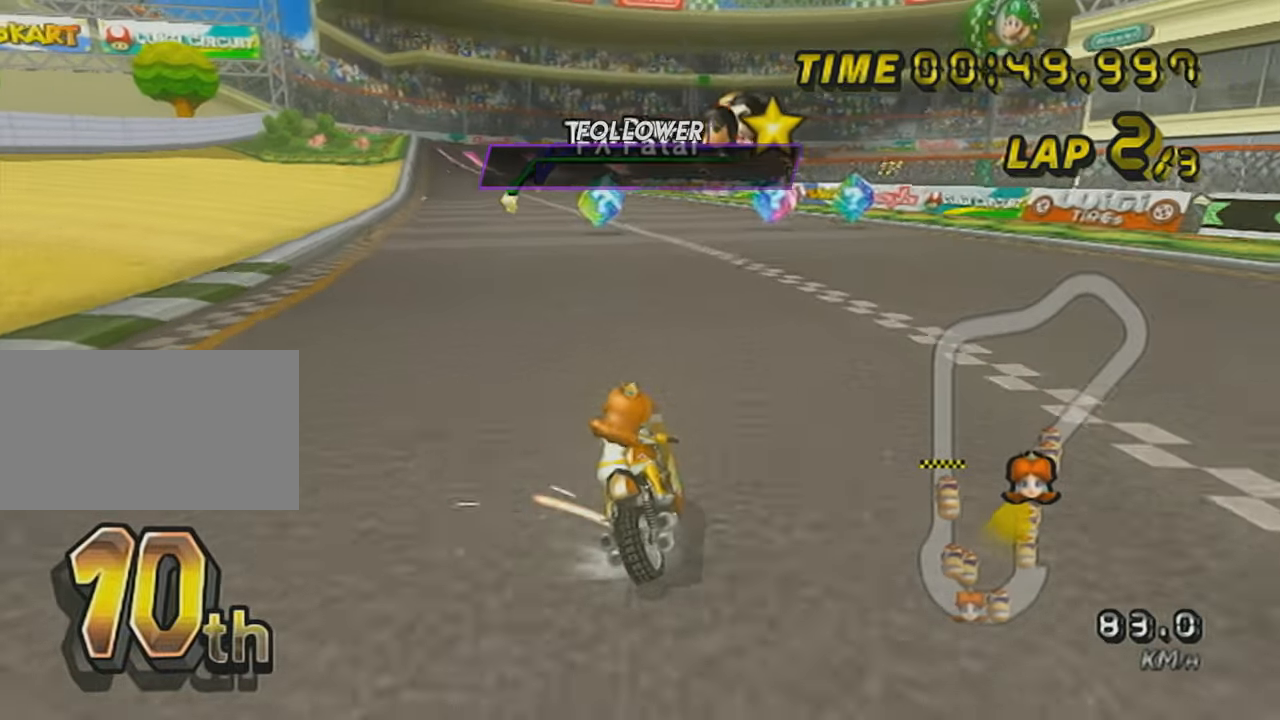
{"buttons": ["A"], "left_stick": "right", "events": [[250, "R1", "up"], [250, "left_stick", "right"], [351, "DPAD_UP", "down"], [484, "DPAD_UP", "up"]]}
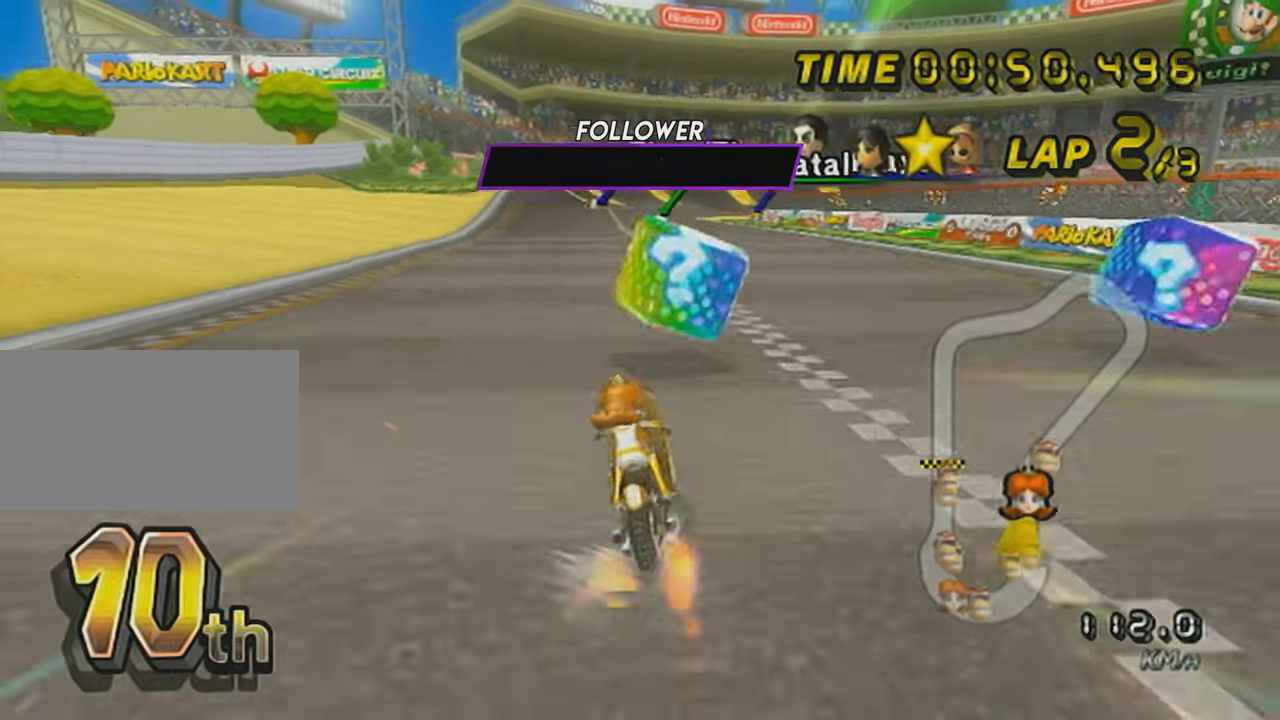
{"buttons": ["A", "X"], "left_stick": "center", "events": [[100, "left_stick", "center"], [317, "X", "down"], [317, "left_stick", "left"], [450, "left_stick", "center"]]}
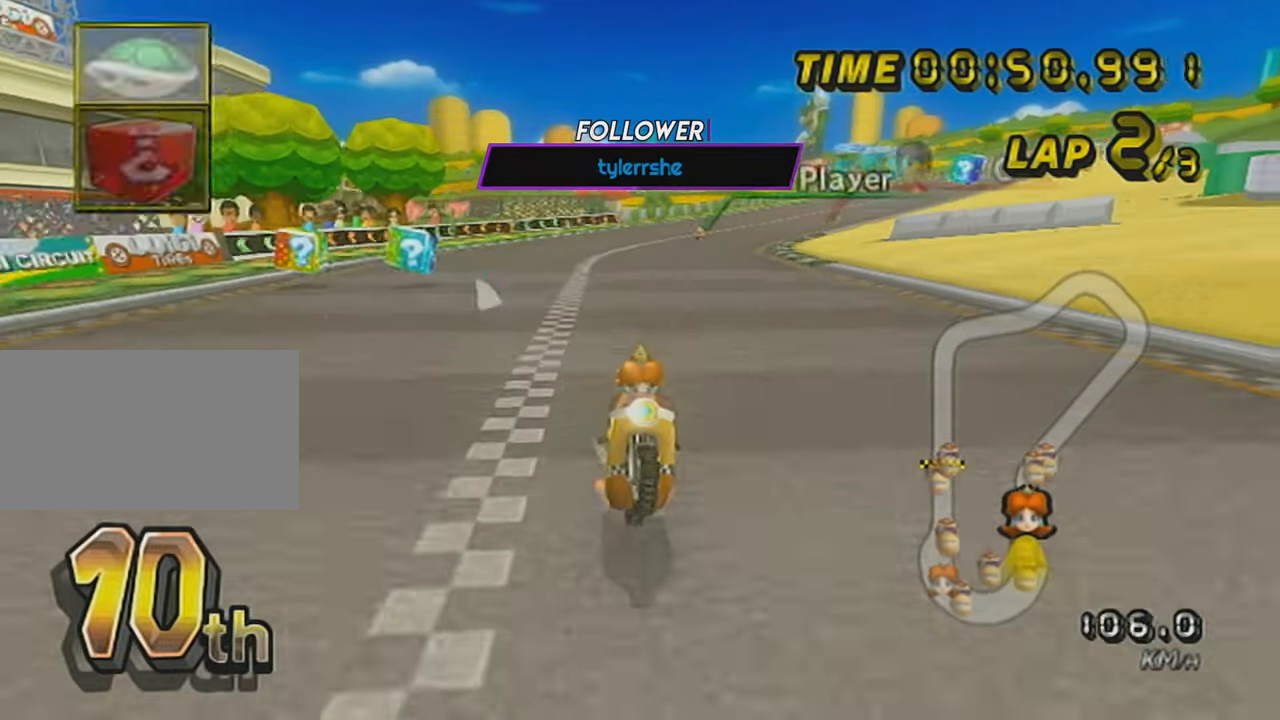
{"buttons": ["A", "DPAD_UP"], "left_stick": "center", "events": [[67, "X", "up"], [250, "DPAD_UP", "down"], [317, "DPAD_UP", "up"], [451, "DPAD_UP", "down"]]}
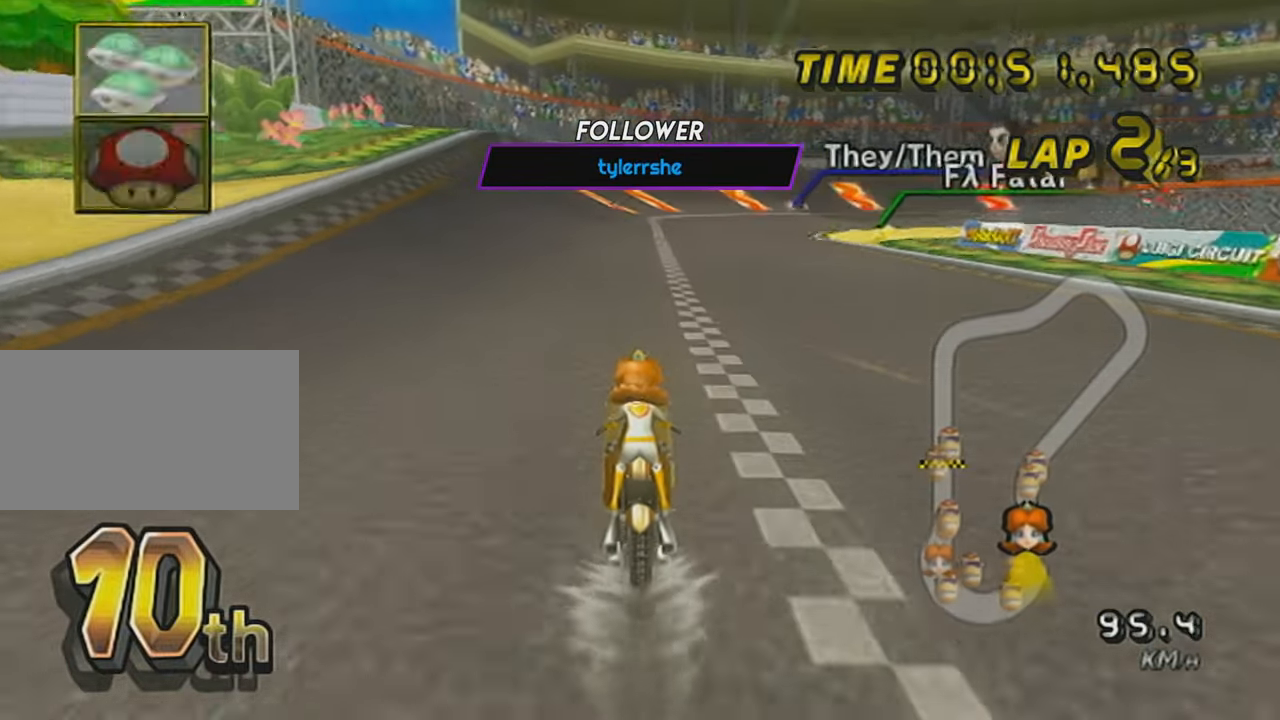
{"buttons": ["A"], "left_stick": "center", "events": [[33, "DPAD_UP", "up"], [100, "DPAD_UP", "down"], [133, "L1", "down"], [250, "DPAD_UP", "up"], [283, "L1", "up"], [350, "DPAD_UP", "down"], [433, "DPAD_UP", "up"]]}
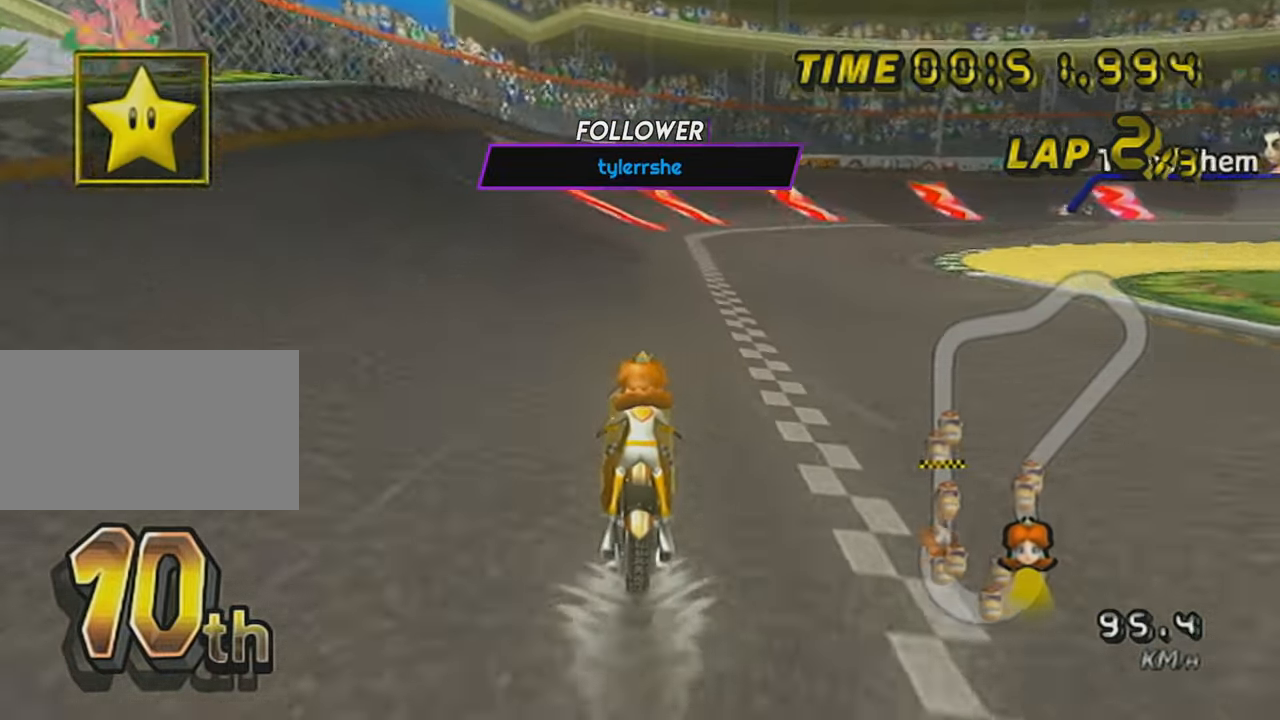
{"buttons": ["A", "X"], "left_stick": "up", "events": [[34, "DPAD_UP", "down"], [134, "DPAD_UP", "up"], [351, "left_stick", "up"], [501, "X", "down"]]}
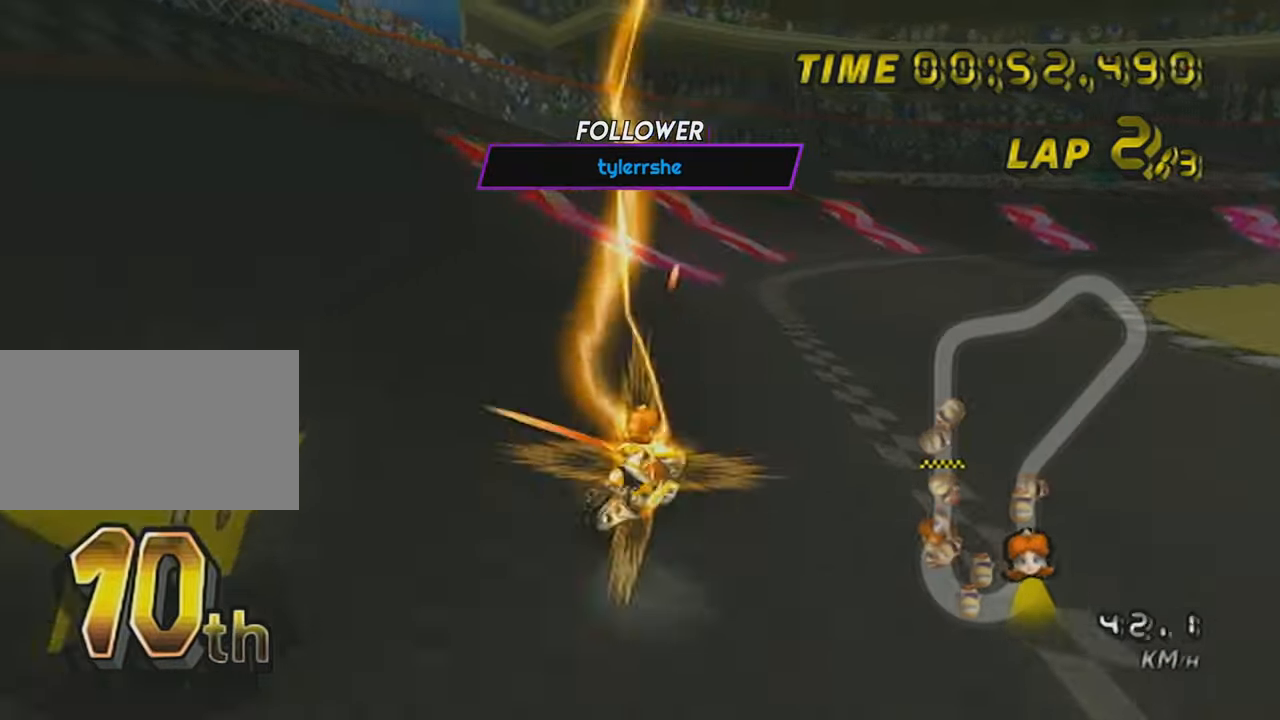
{"buttons": ["X", "R1"], "left_stick": "center", "events": [[200, "A", "up"], [217, "X", "up"], [250, "R1", "down"], [283, "X", "down"], [283, "left_stick", "center"]]}
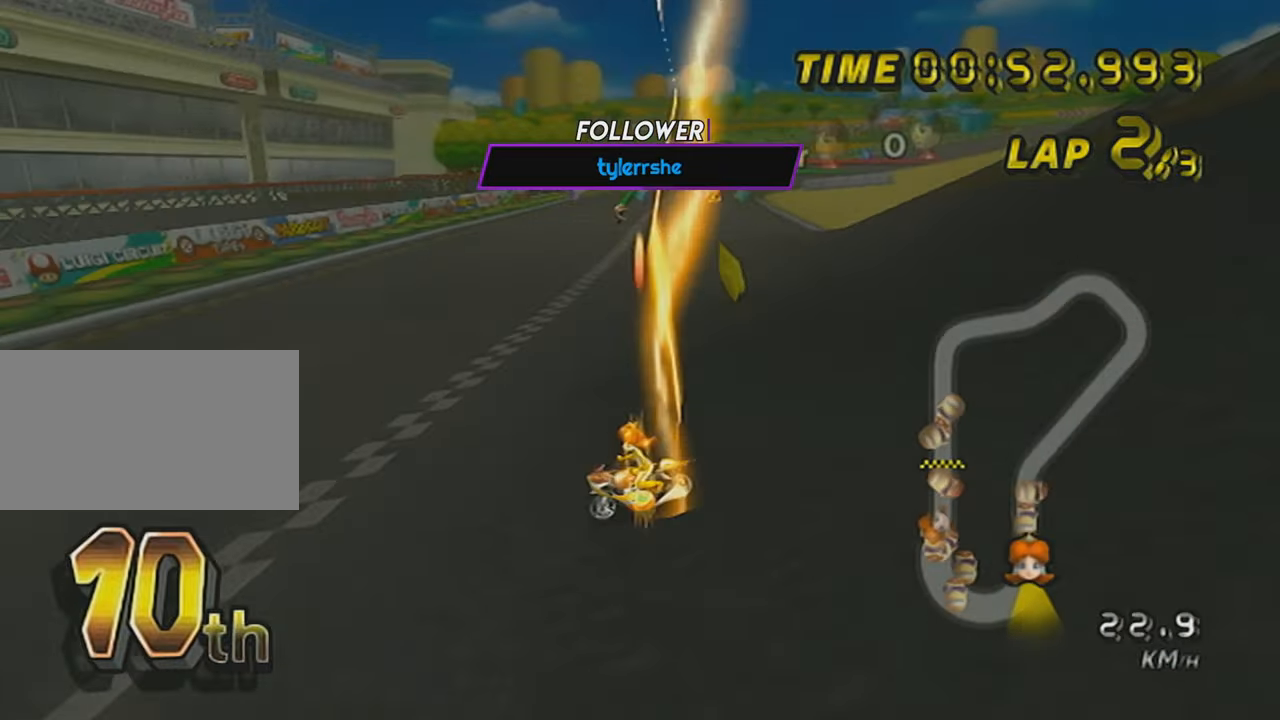
{"buttons": ["A"], "left_stick": "center", "events": [[451, "A", "down"], [501, "R1", "up"], [501, "X", "up"]]}
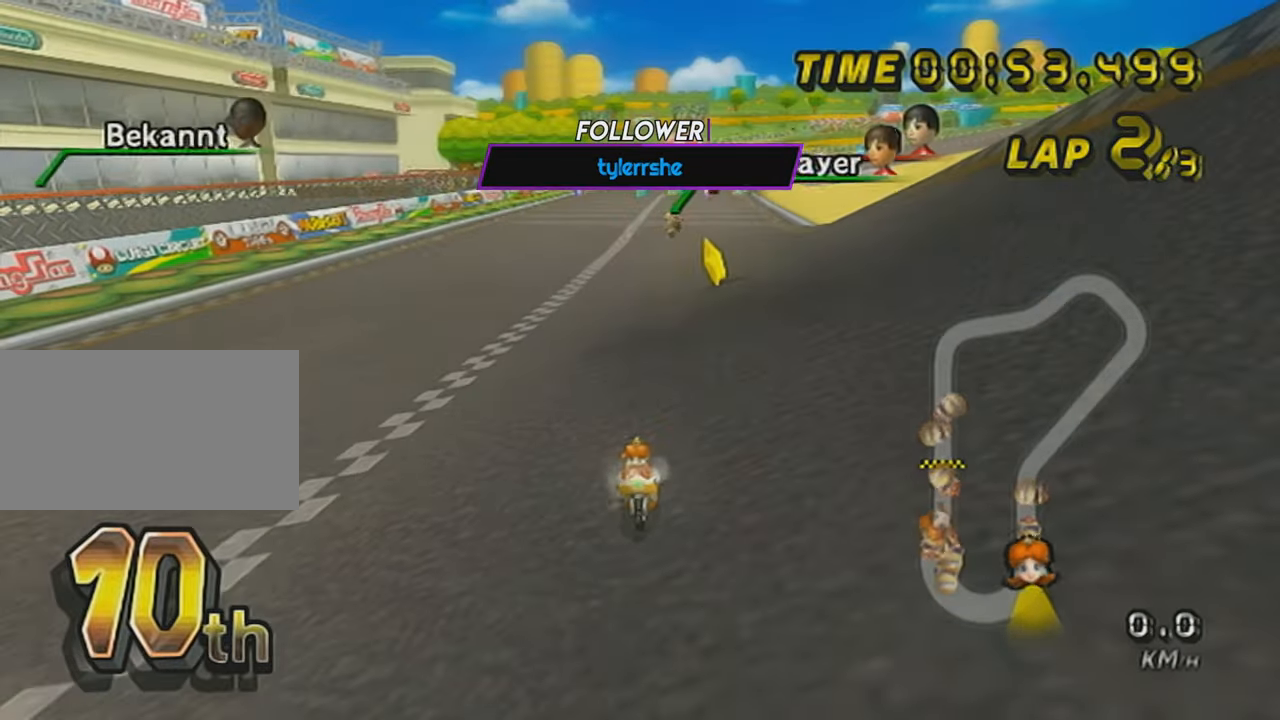
{"buttons": ["A", "X"], "left_stick": "right", "events": [[200, "X", "down"], [450, "left_stick", "right"]]}
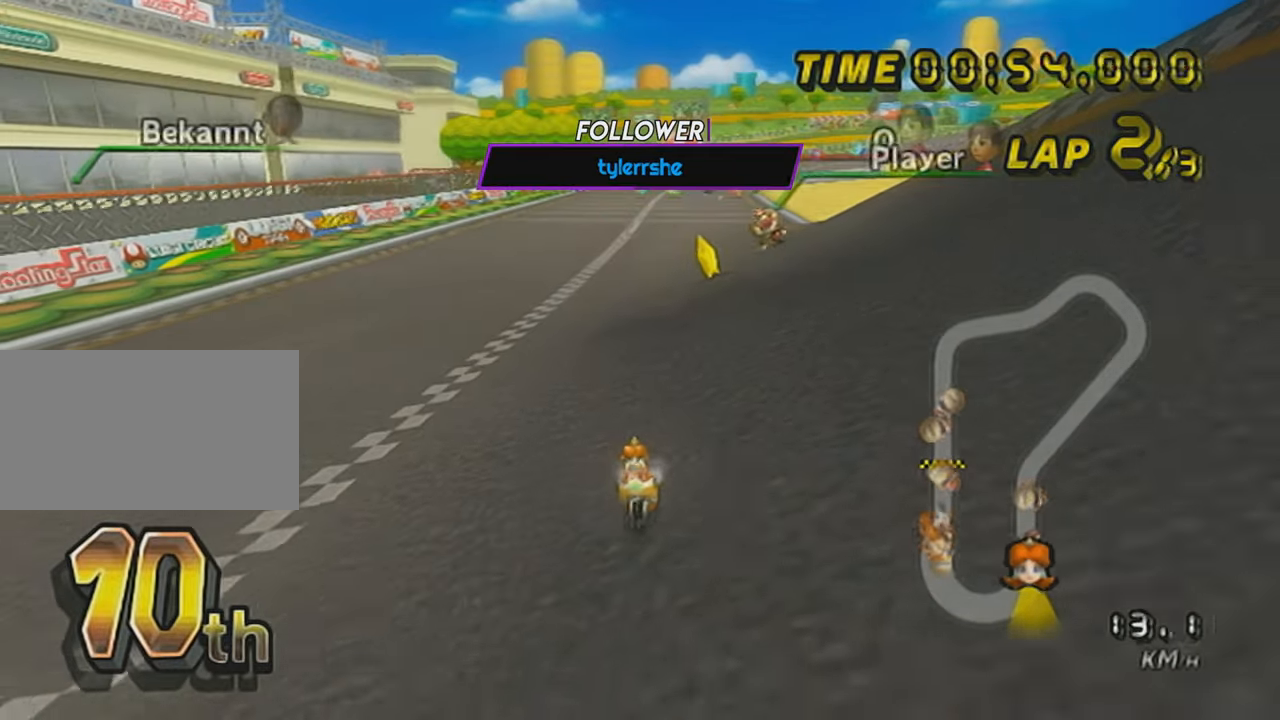
{"buttons": ["A", "X"], "left_stick": "right", "events": [[134, "left_stick", "center"], [217, "X", "up"], [384, "X", "down"], [501, "left_stick", "right"]]}
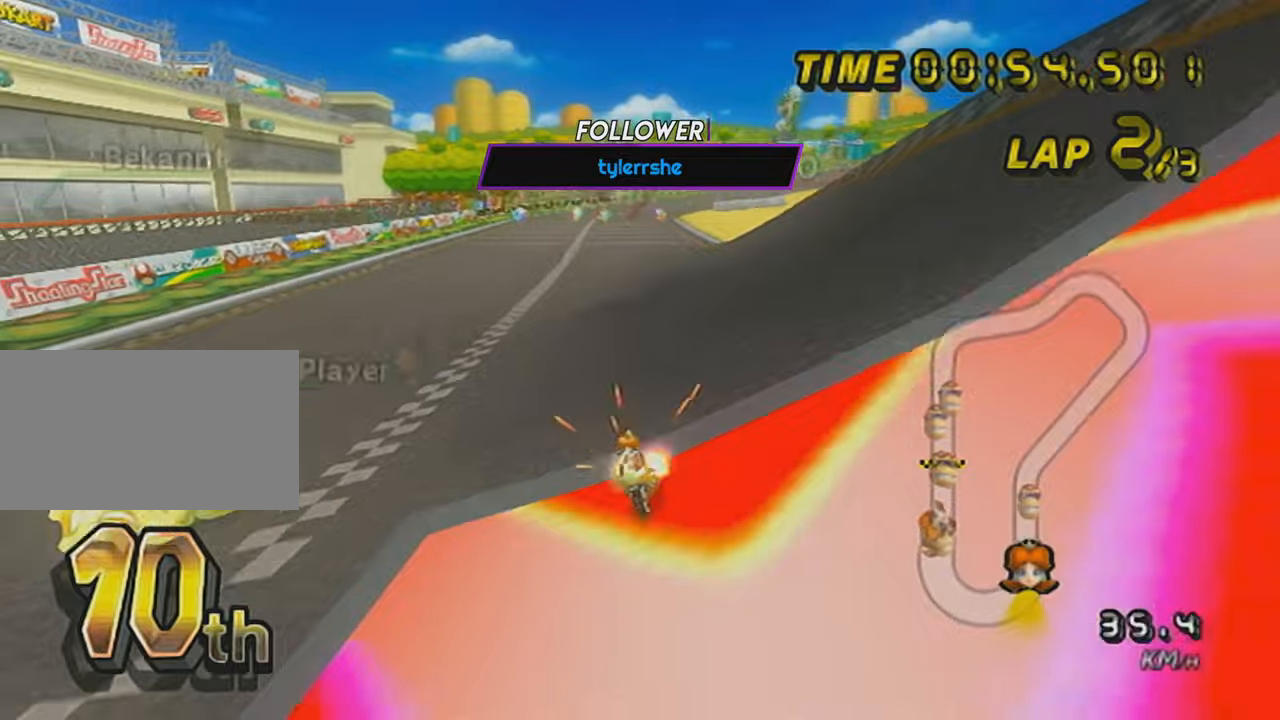
{"buttons": ["A", "R1"], "left_stick": "right", "events": [[100, "X", "up"], [200, "left_stick", "center"], [250, "R1", "down"], [283, "left_stick", "right"]]}
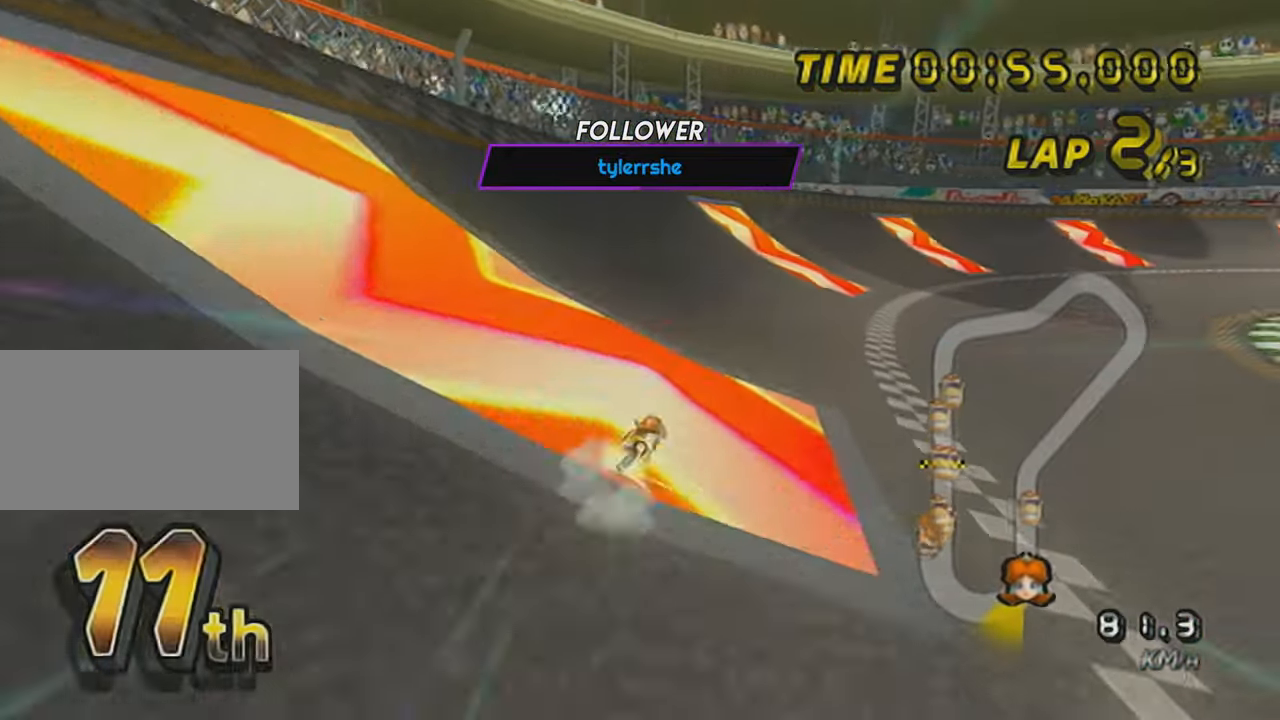
{"buttons": ["A", "DPAD_UP"], "left_stick": "right", "events": [[34, "R1", "up"], [67, "DPAD_UP", "down"], [67, "left_stick", "center"], [200, "DPAD_UP", "up"], [250, "DPAD_UP", "down"], [284, "left_stick", "right"], [351, "DPAD_UP", "up"], [467, "DPAD_UP", "down"]]}
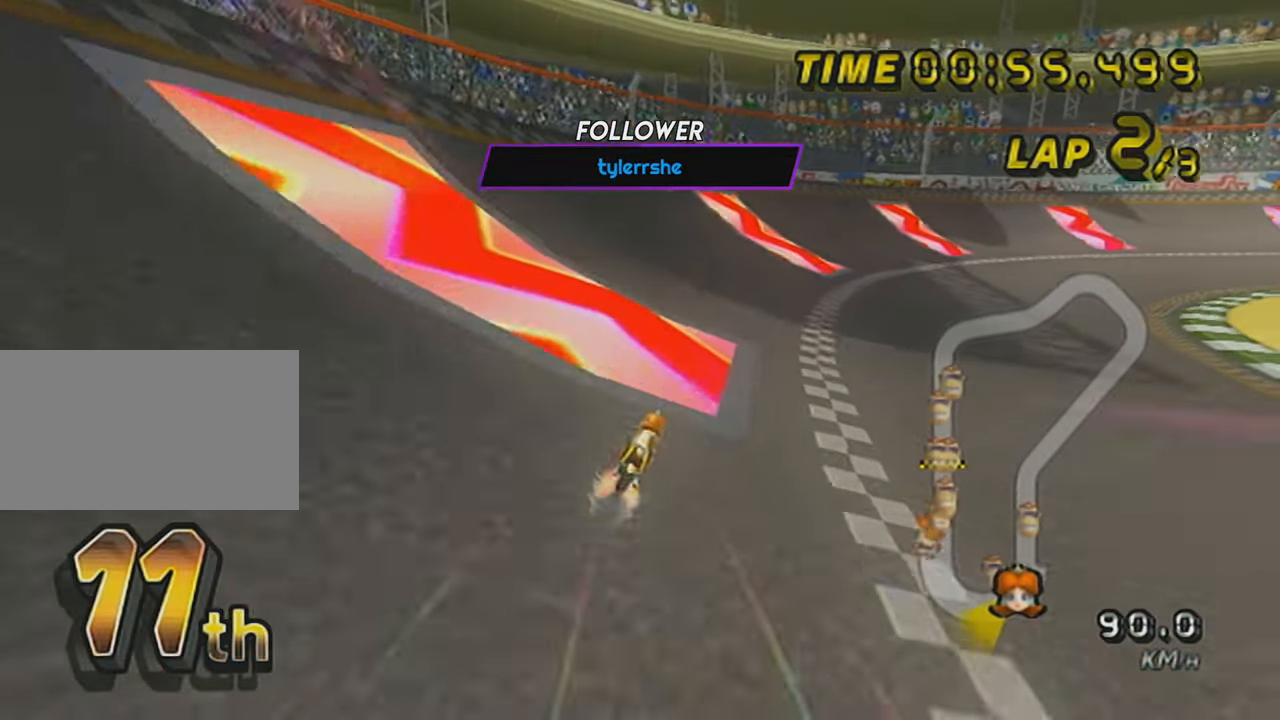
{"buttons": ["A", "R1"], "left_stick": "right", "events": [[66, "DPAD_UP", "up"], [133, "left_stick", "center"], [350, "R1", "down"], [350, "left_stick", "right"]]}
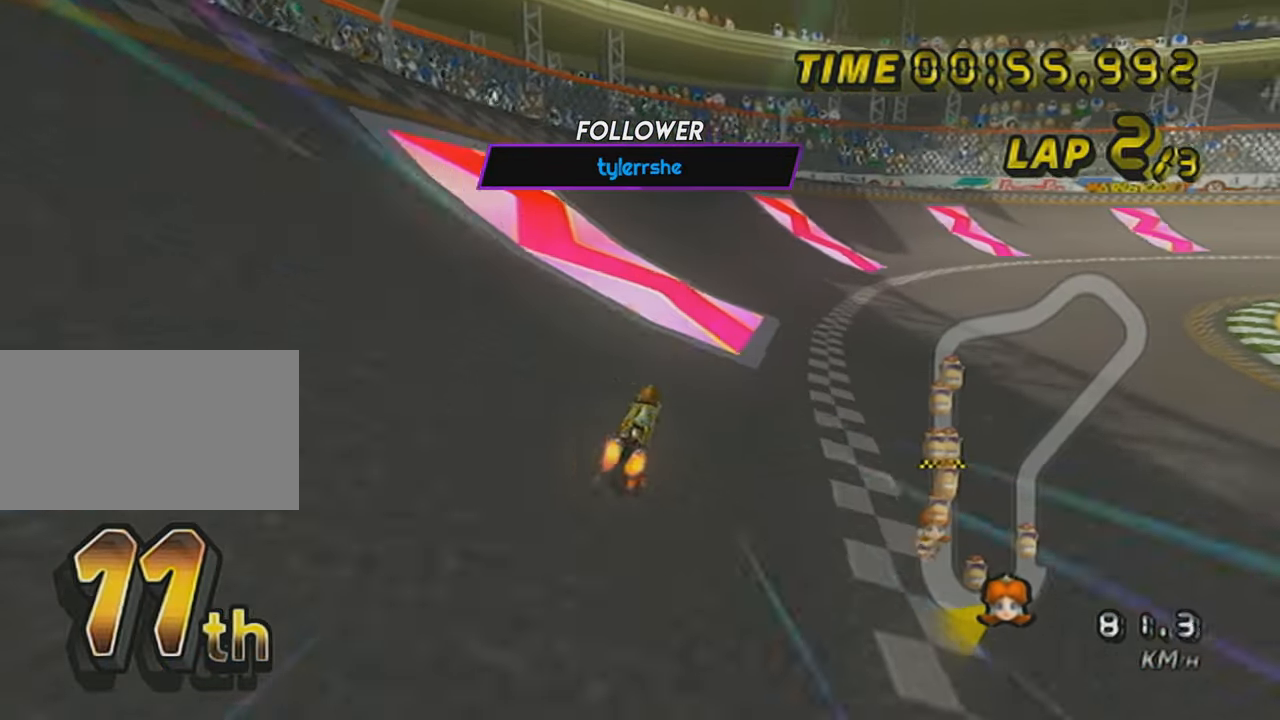
{"buttons": ["A"], "left_stick": "right", "events": [[200, "R1", "up"], [234, "DPAD_UP", "down"], [317, "DPAD_UP", "up"], [384, "DPAD_UP", "down"], [484, "DPAD_UP", "up"]]}
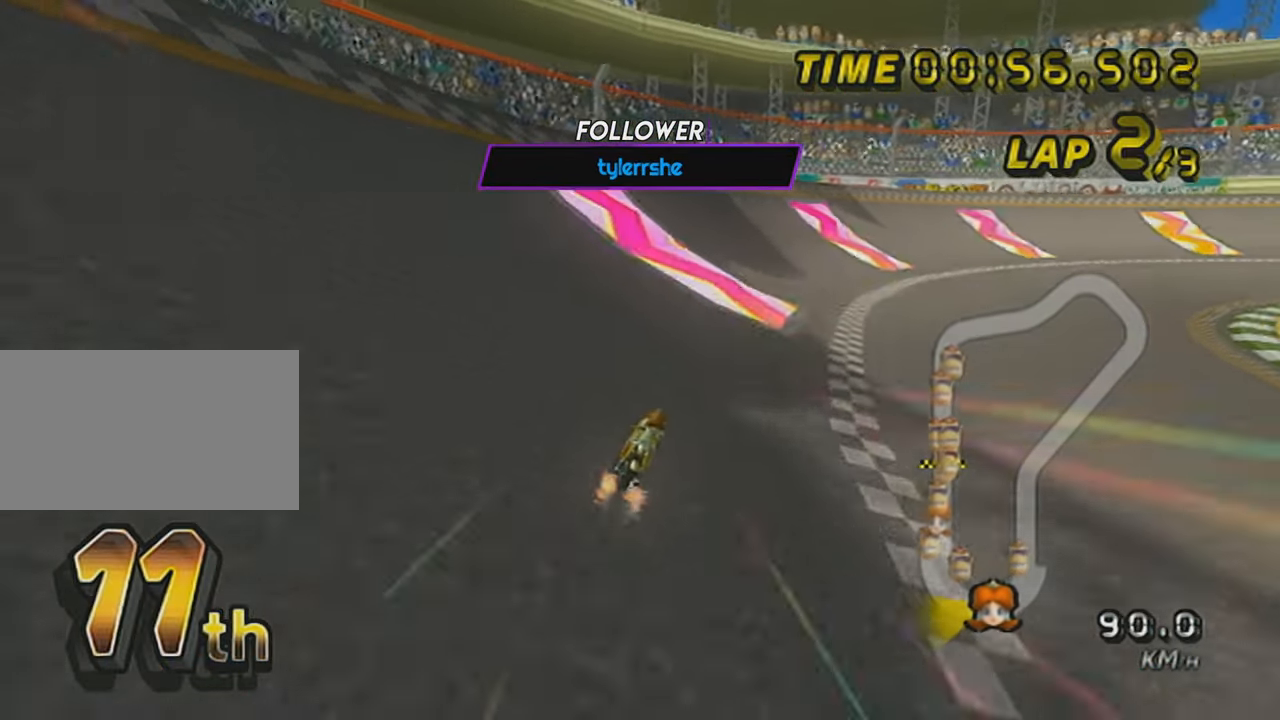
{"buttons": ["A", "R1"], "left_stick": "up-right", "events": [[250, "R1", "down"], [417, "left_stick", "up-right"]]}
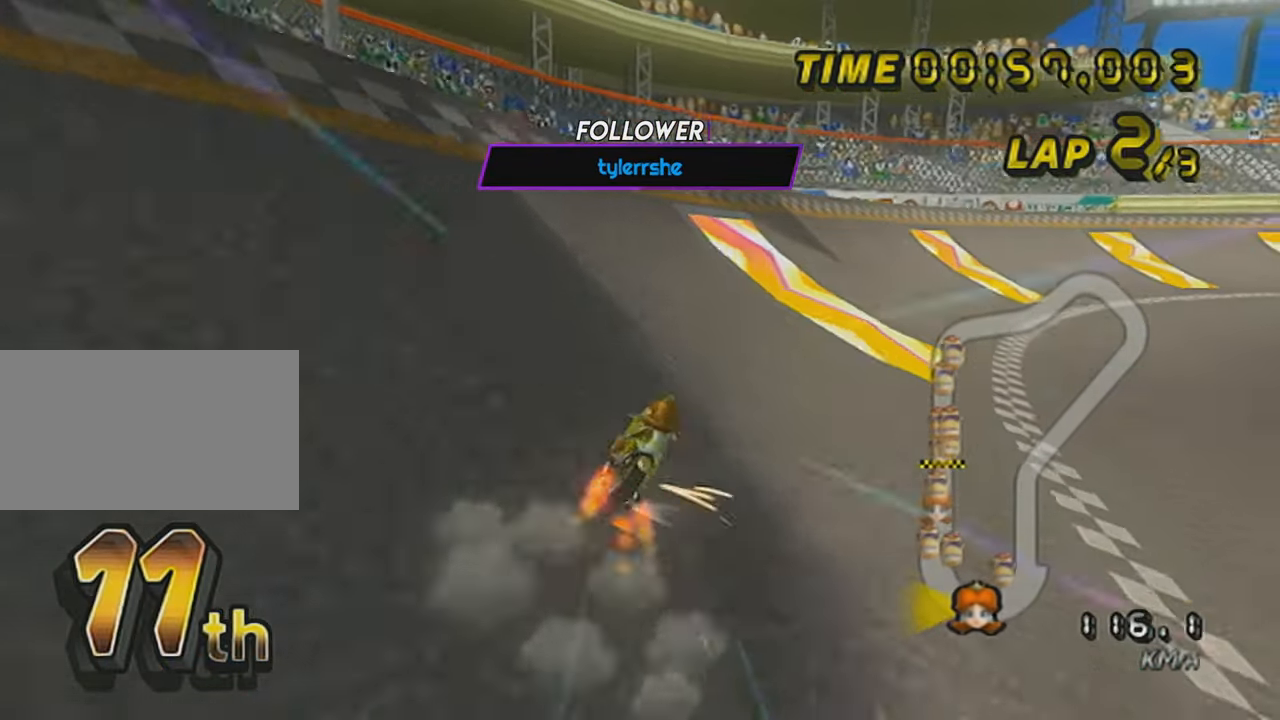
{"buttons": ["A", "R1"], "left_stick": "left", "events": [[317, "left_stick", "center"], [451, "left_stick", "left"]]}
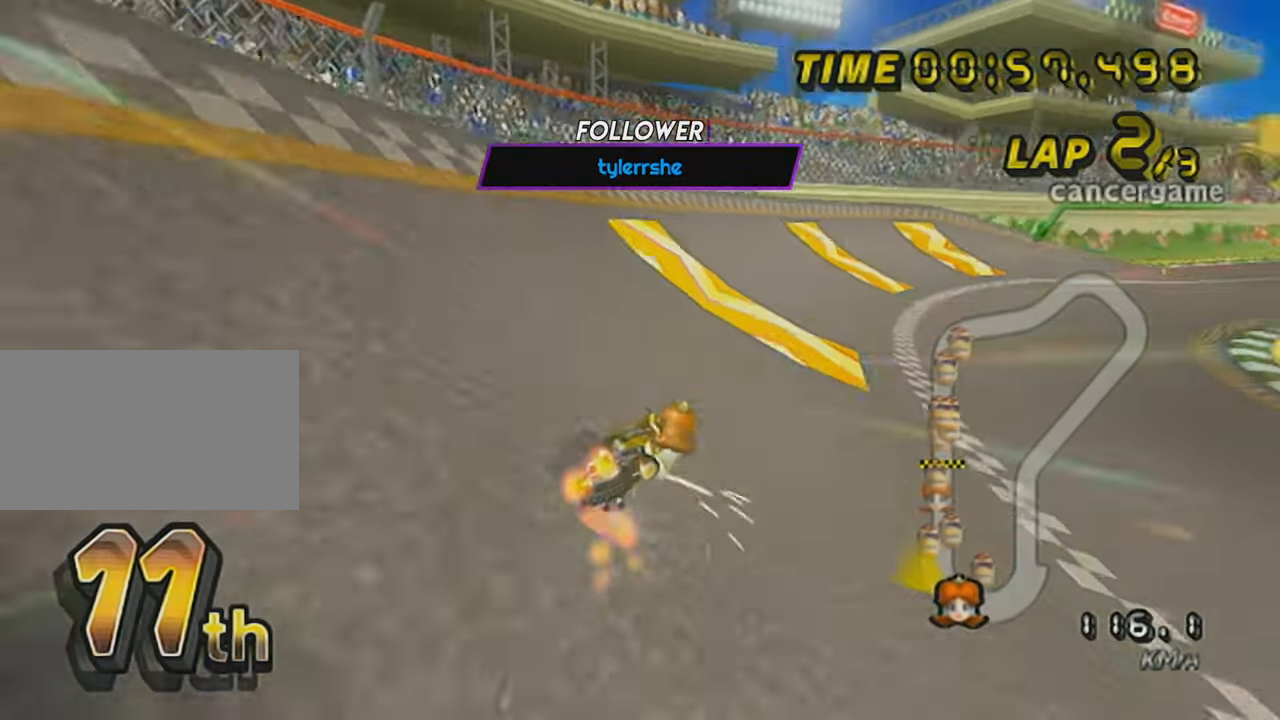
{"buttons": ["A", "R1"], "left_stick": "left", "events": [[317, "left_stick", "up"], [467, "left_stick", "left"]]}
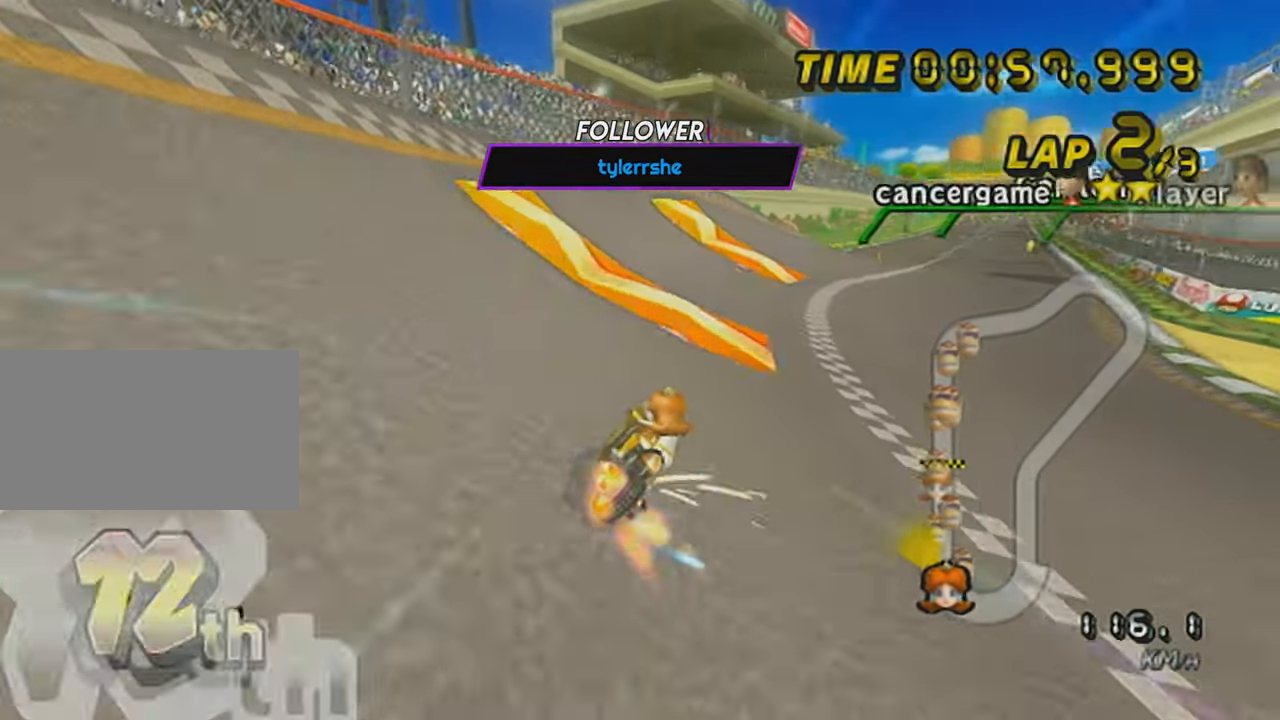
{"buttons": ["A", "R1"], "left_stick": "left", "events": [[100, "left_stick", "up-right"], [317, "left_stick", "up-left"], [417, "left_stick", "left"]]}
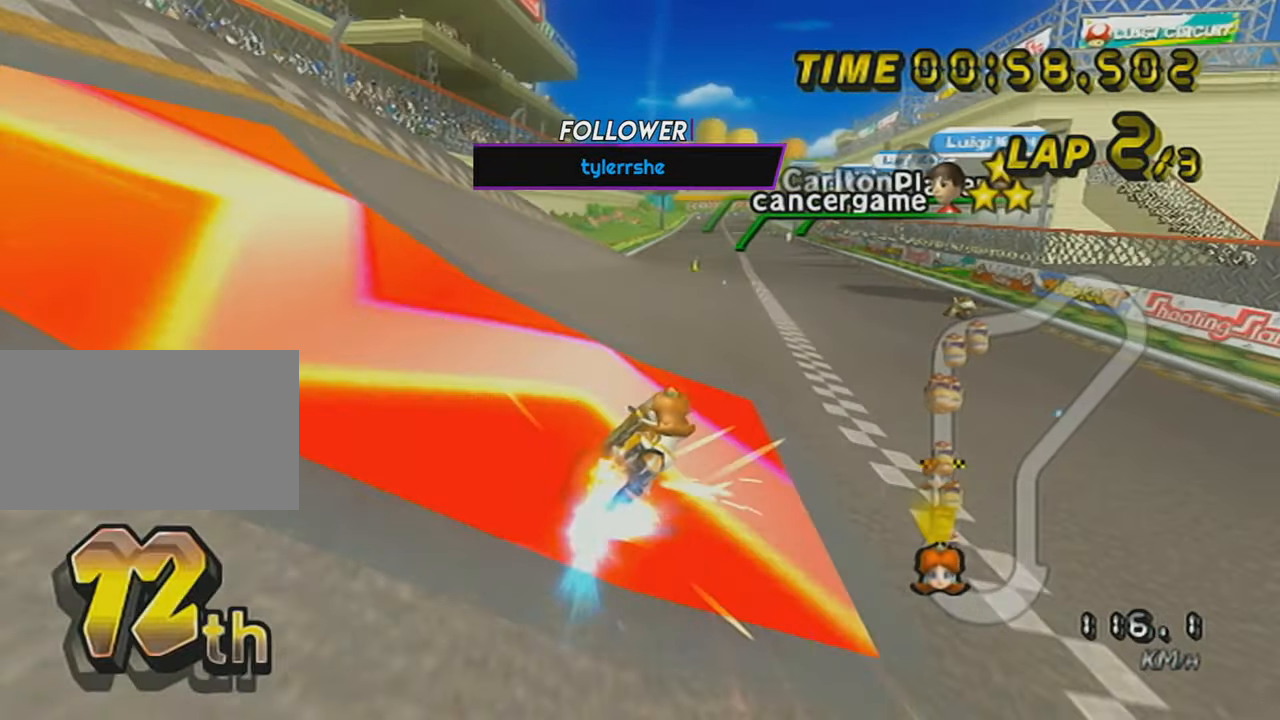
{"buttons": ["A", "R1"], "left_stick": "left", "events": []}
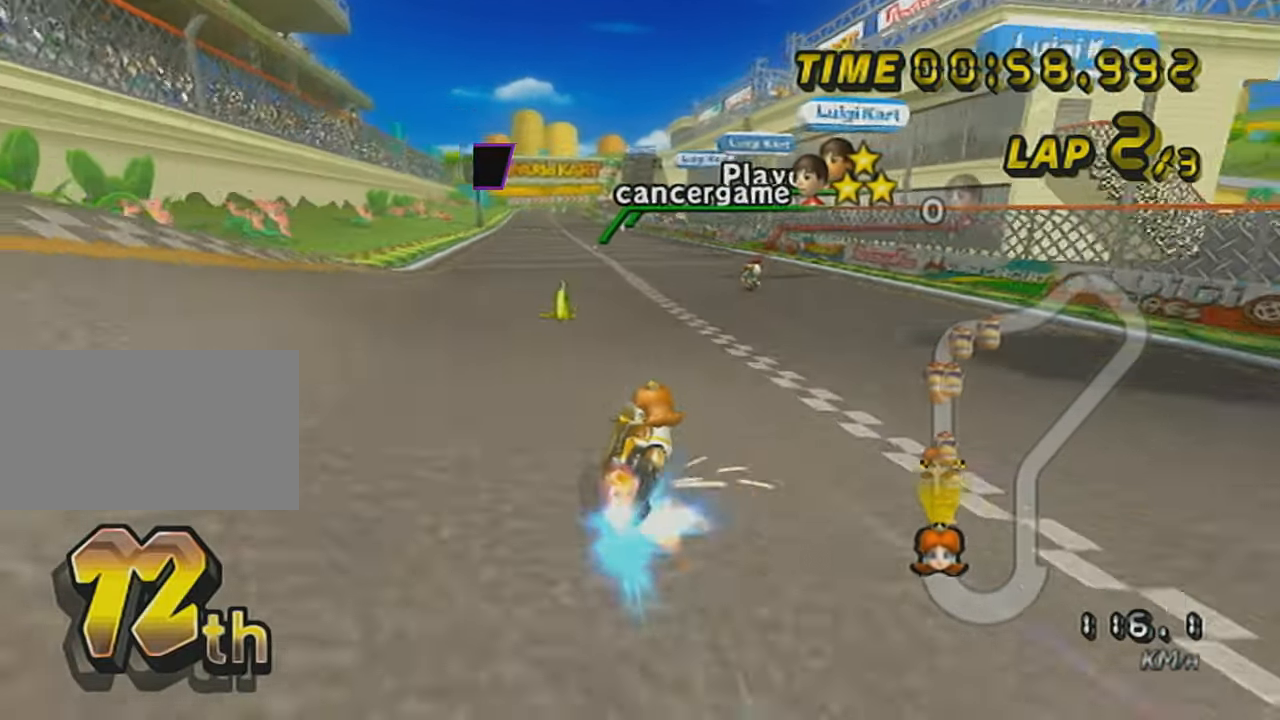
{"buttons": ["A", "R1"], "left_stick": "left", "events": []}
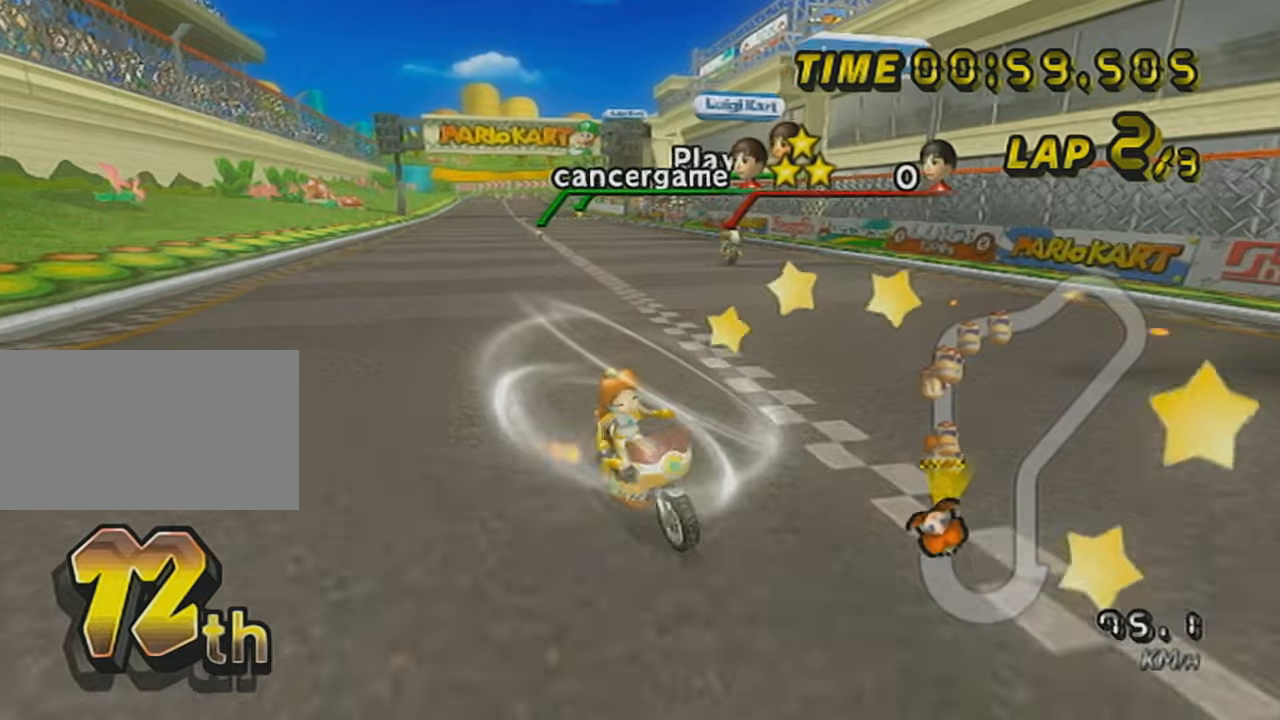
{"buttons": ["A"], "left_stick": "right", "events": [[116, "R1", "up"], [116, "left_stick", "center"], [217, "X", "down"], [367, "left_stick", "right"], [417, "X", "up"]]}
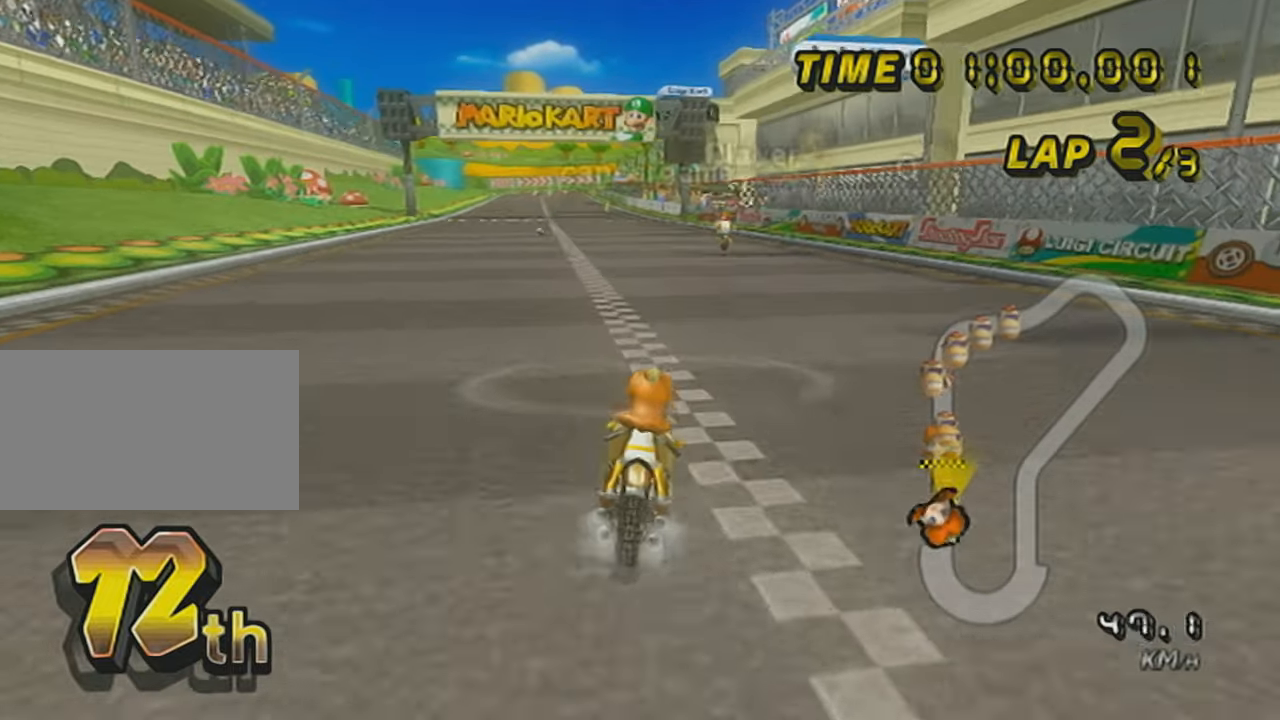
{"buttons": ["A", "R1"], "left_stick": "center", "events": [[117, "DPAD_UP", "down"], [117, "left_stick", "center"], [217, "DPAD_UP", "up"], [317, "R1", "down"]]}
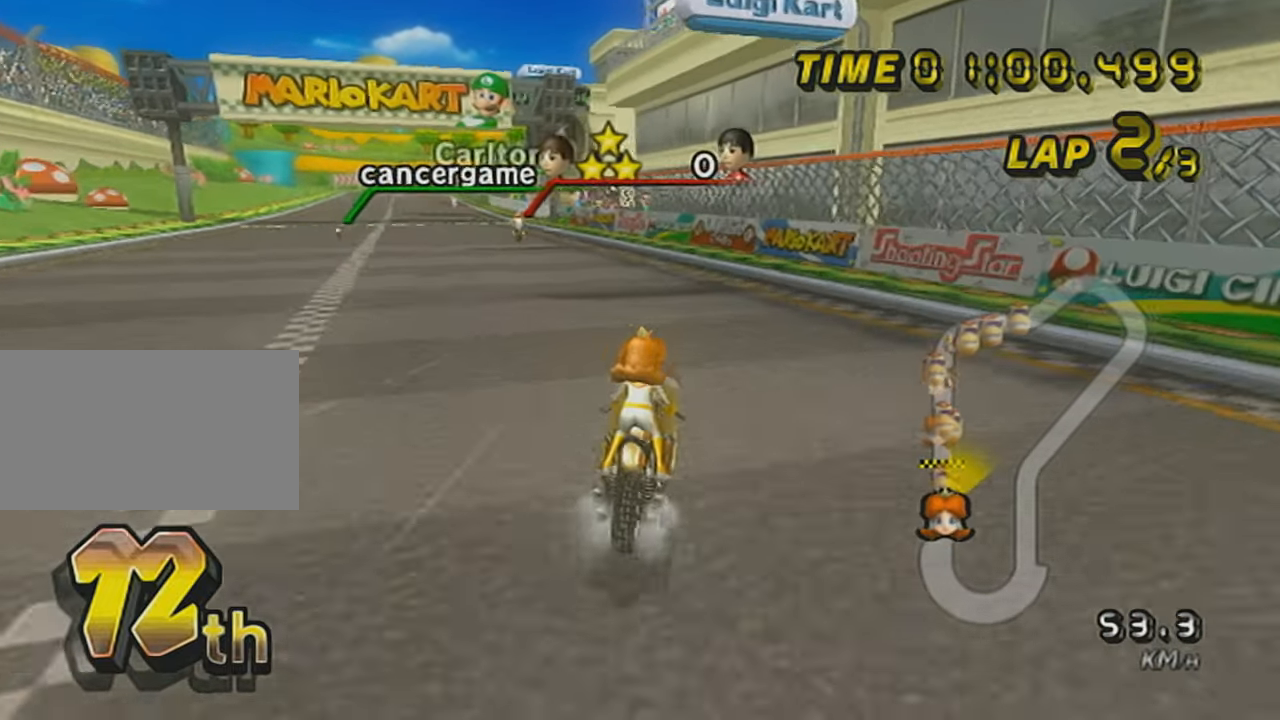
{"buttons": ["A", "R1"], "left_stick": "right", "events": [[16, "left_stick", "up-left"], [450, "left_stick", "right"]]}